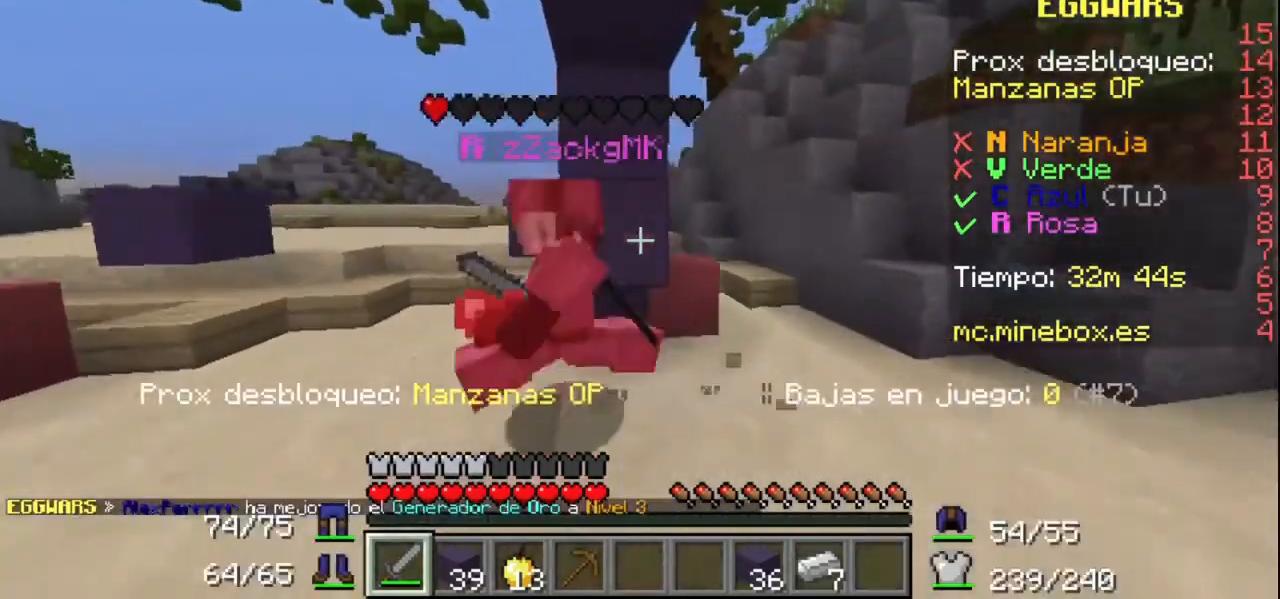
Gameplay with keyboard and mouse; each line is a JSON object with the keys and mouse buttons held at the frame after it. "events" lists presses ("down") and releases ("up") of "mouse_left" and "mouse_right" between this image and that frame as [ms after this image, input, new state], when the widget could be followed in between. "mouse_left", "mouse_right" = the "left", "right" buttons of the "mouse" list. No other keys are recorded. Fast repeated clicks can show as one long hold. Mouse movement is not recorded.
{"keys": [], "mouse": ["left"], "events": [[100, "mouse_left", "up"], [167, "mouse_left", "down"]]}
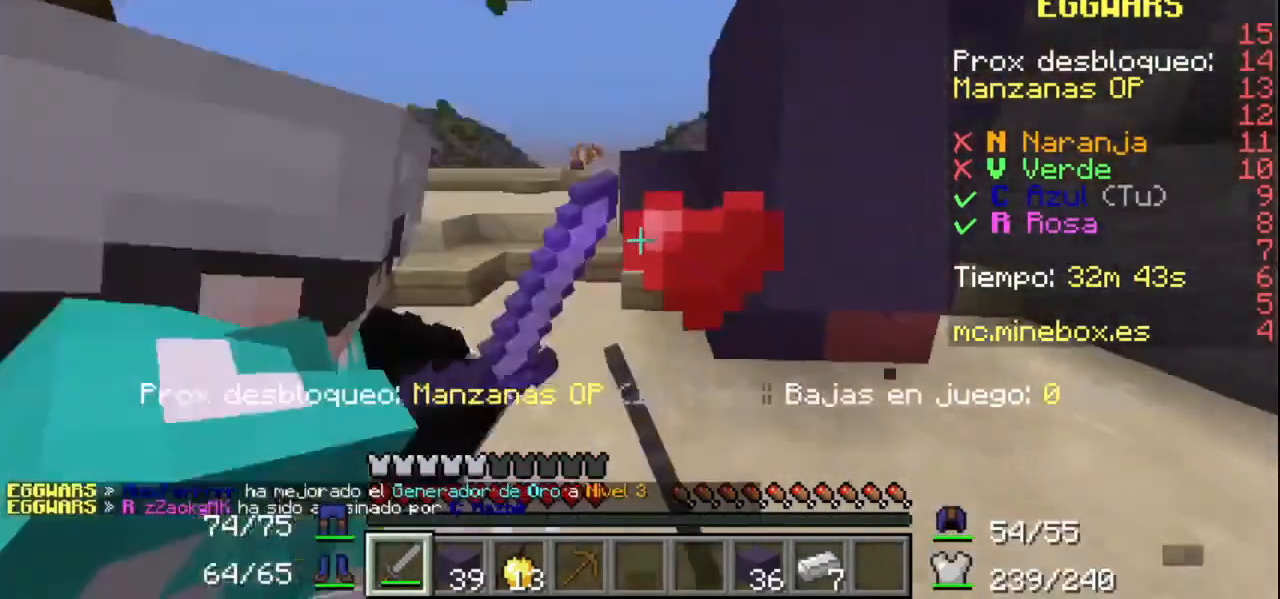
{"keys": [], "mouse": [], "events": [[67, "mouse_left", "up"]]}
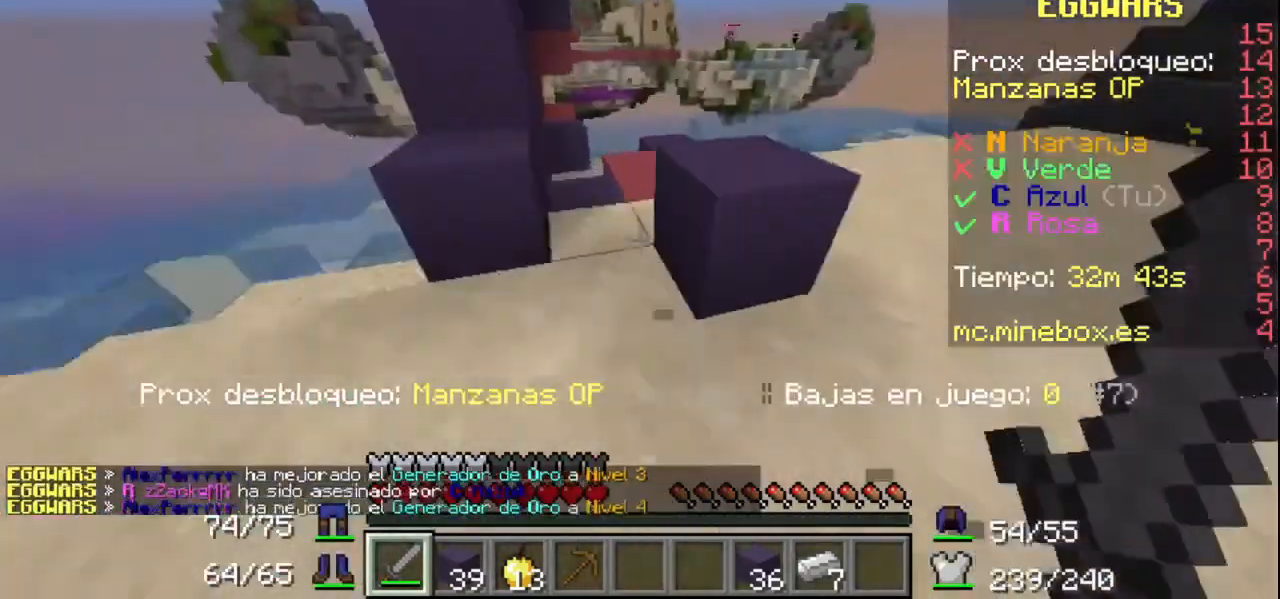
{"keys": [], "mouse": [], "events": []}
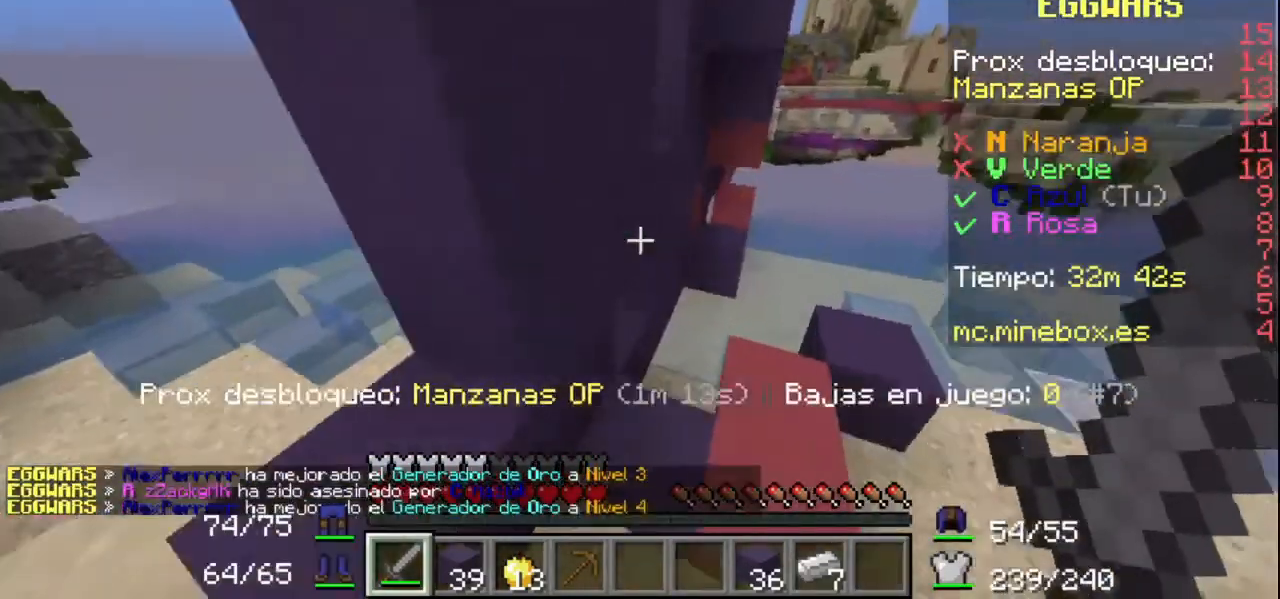
{"keys": [], "mouse": ["right"], "events": [[500, "mouse_right", "down"]]}
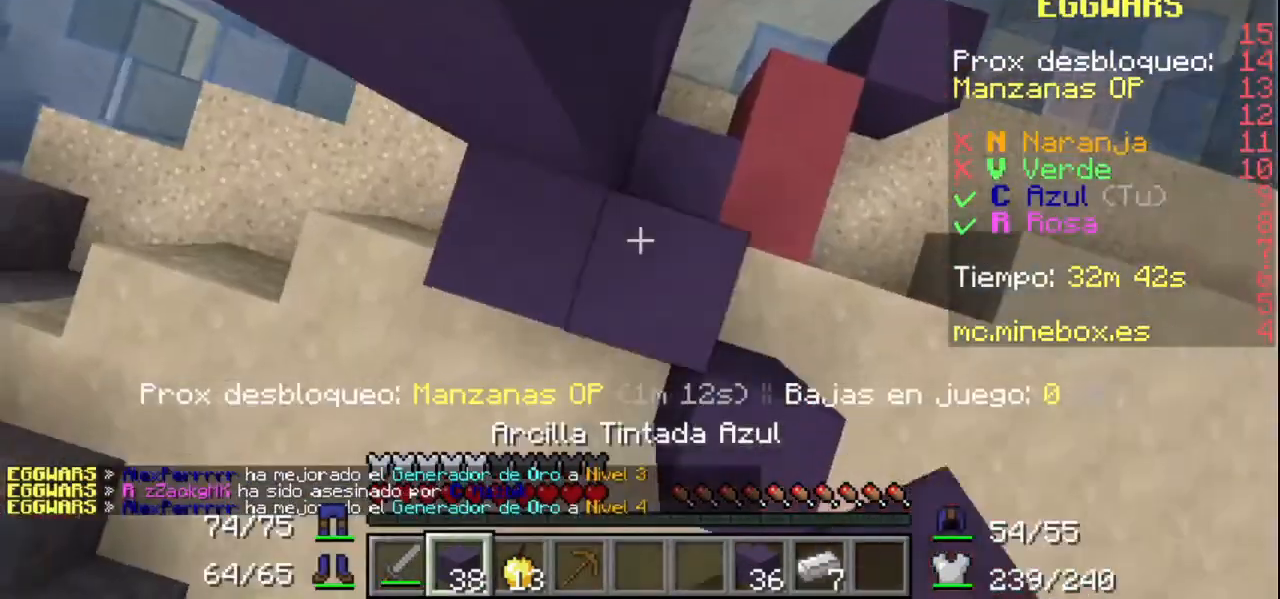
{"keys": [], "mouse": ["right"], "events": [[100, "mouse_right", "up"], [167, "mouse_right", "down"], [267, "mouse_right", "up"], [300, "mouse_right", "down"], [400, "mouse_right", "up"], [467, "mouse_right", "down"]]}
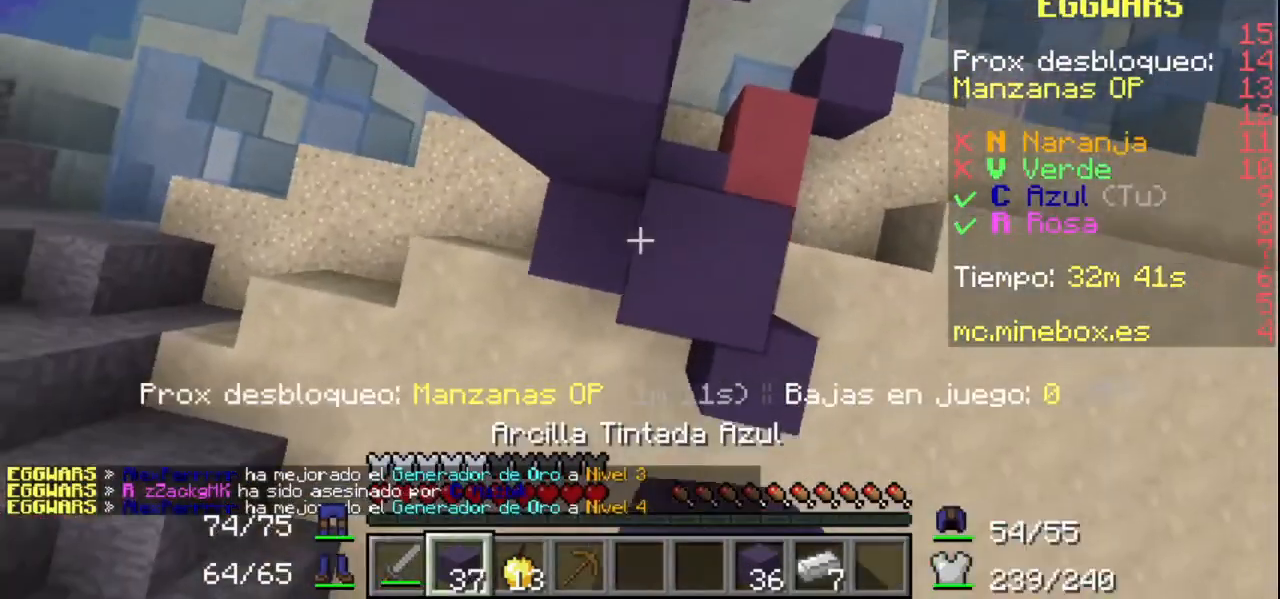
{"keys": [], "mouse": ["left"], "events": [[100, "mouse_right", "up"], [167, "mouse_right", "down"], [267, "mouse_right", "up"], [300, "mouse_right", "down"], [467, "mouse_left", "down"], [500, "mouse_right", "up"]]}
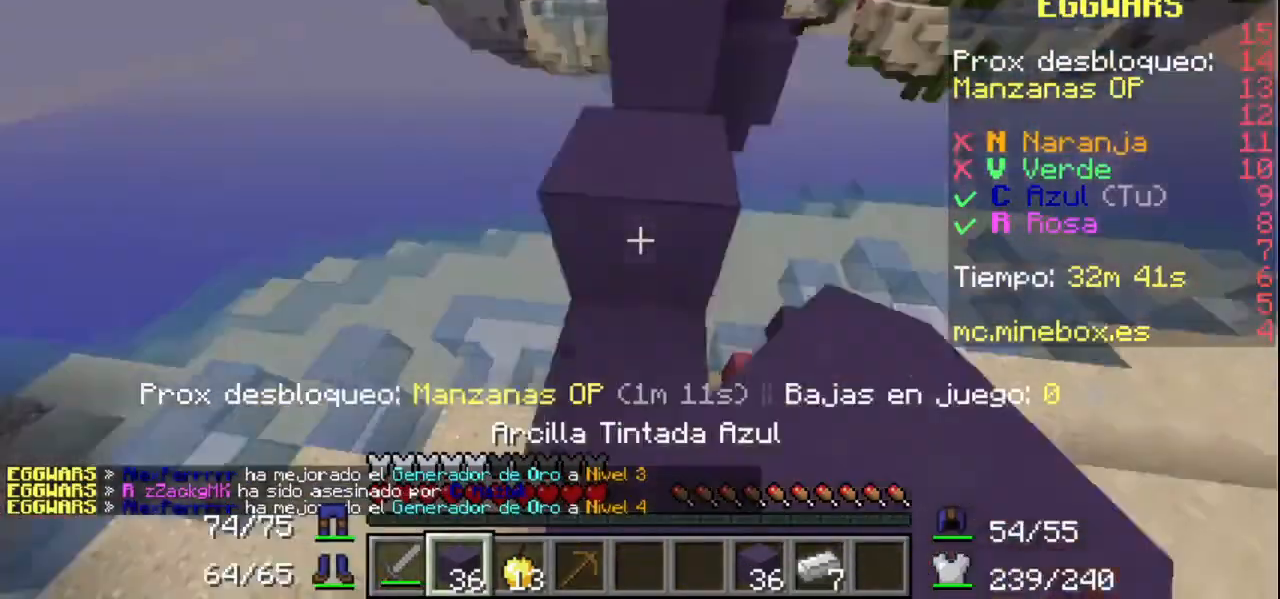
{"keys": [], "mouse": [], "events": [[167, "mouse_left", "up"]]}
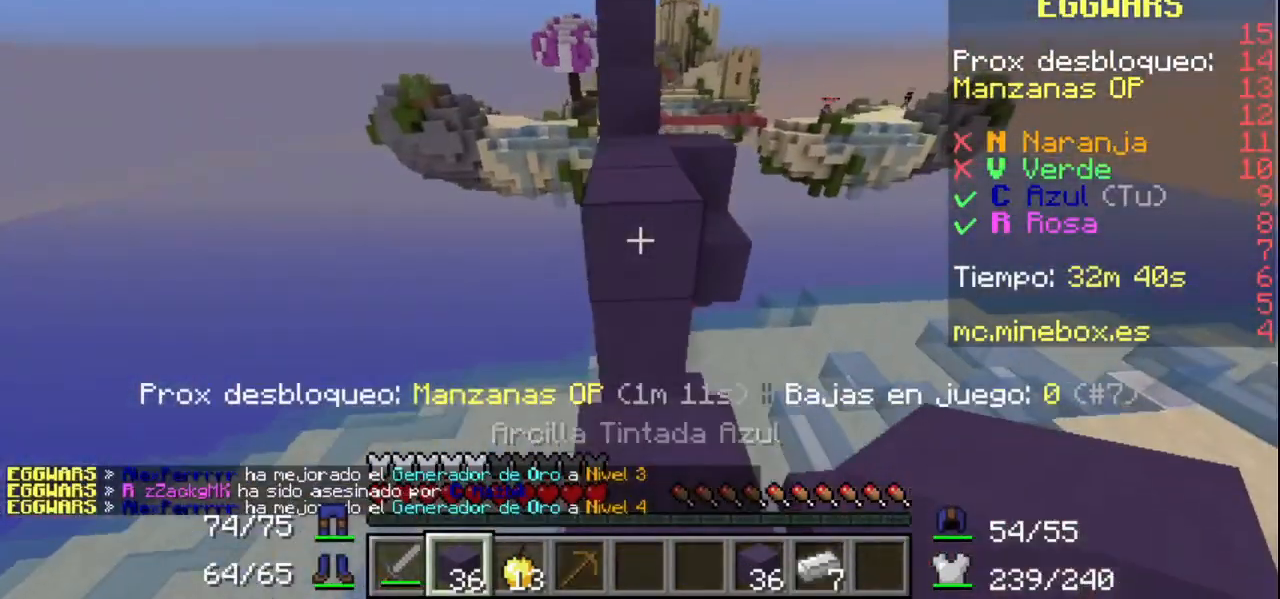
{"keys": [], "mouse": ["right"], "events": [[500, "mouse_right", "down"]]}
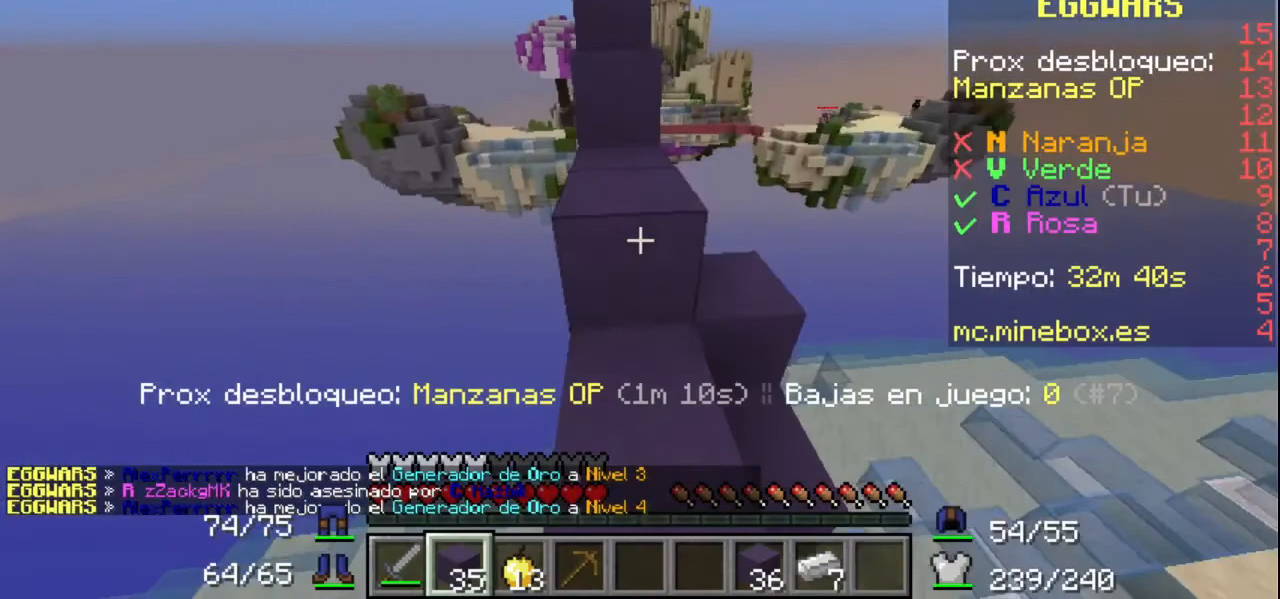
{"keys": [], "mouse": [], "events": [[67, "mouse_left", "down"], [100, "mouse_right", "up"], [267, "mouse_left", "up"]]}
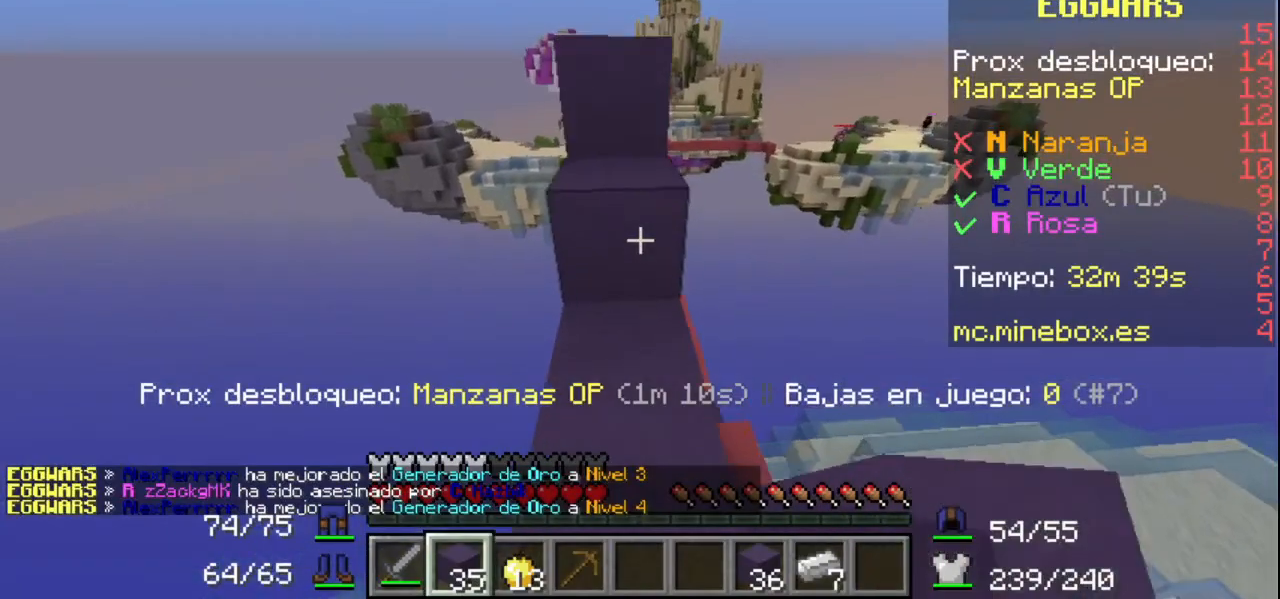
{"keys": [], "mouse": ["left", "right"], "events": [[200, "mouse_right", "down"], [300, "mouse_left", "down"]]}
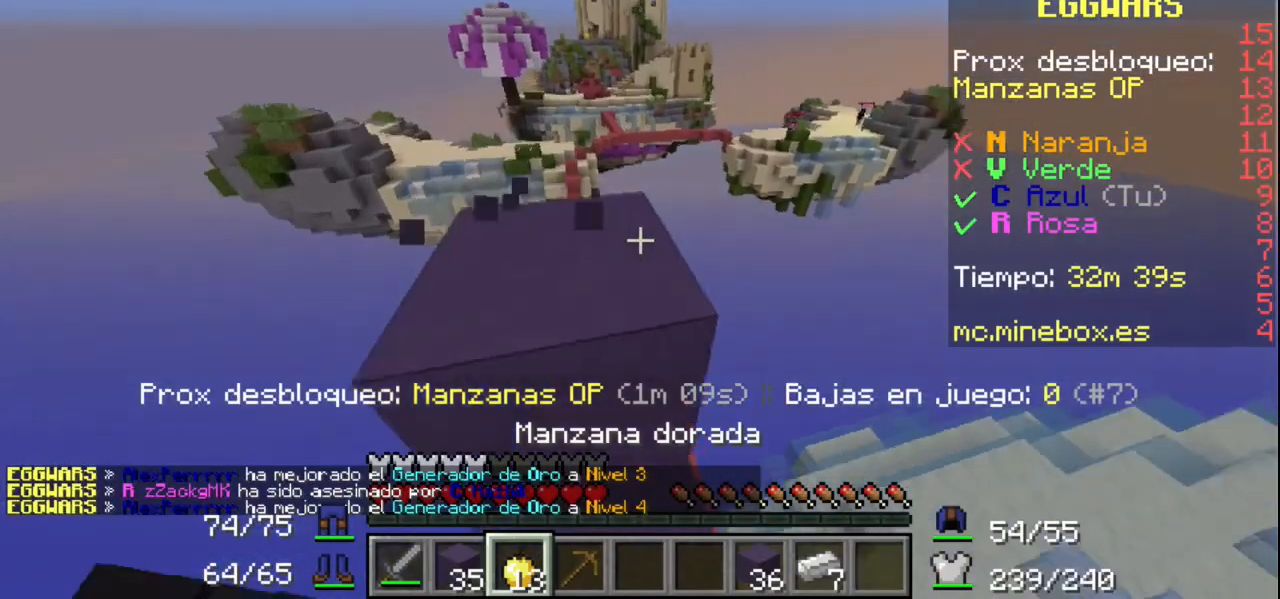
{"keys": [], "mouse": ["left", "right"], "events": []}
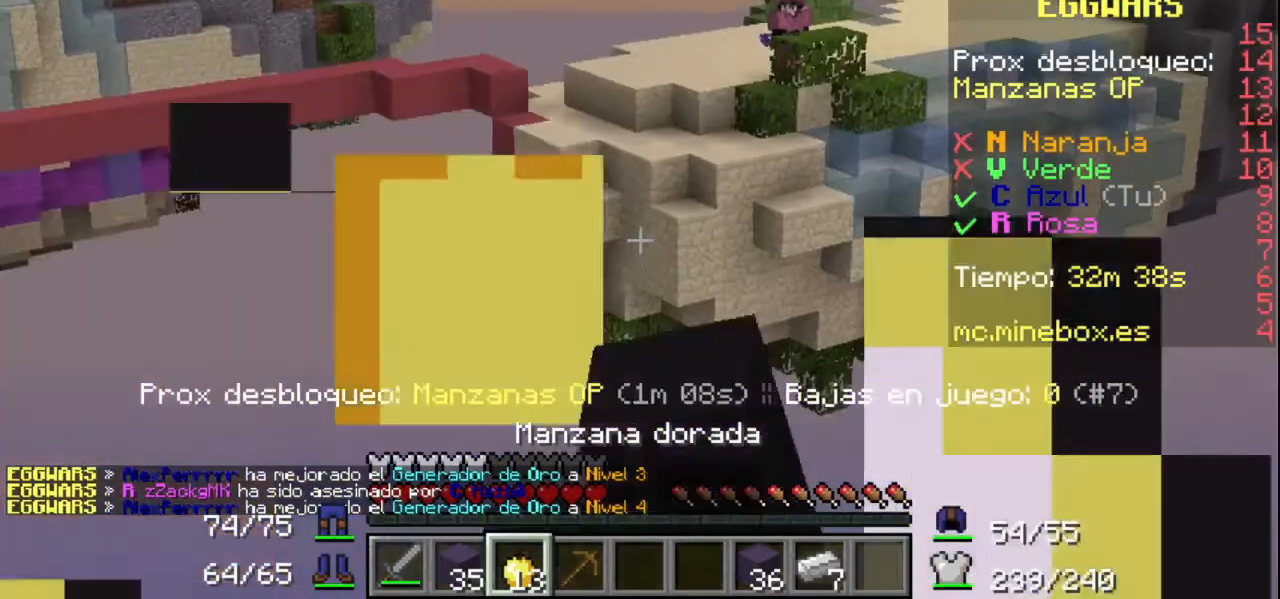
{"keys": [], "mouse": ["left", "right"], "events": []}
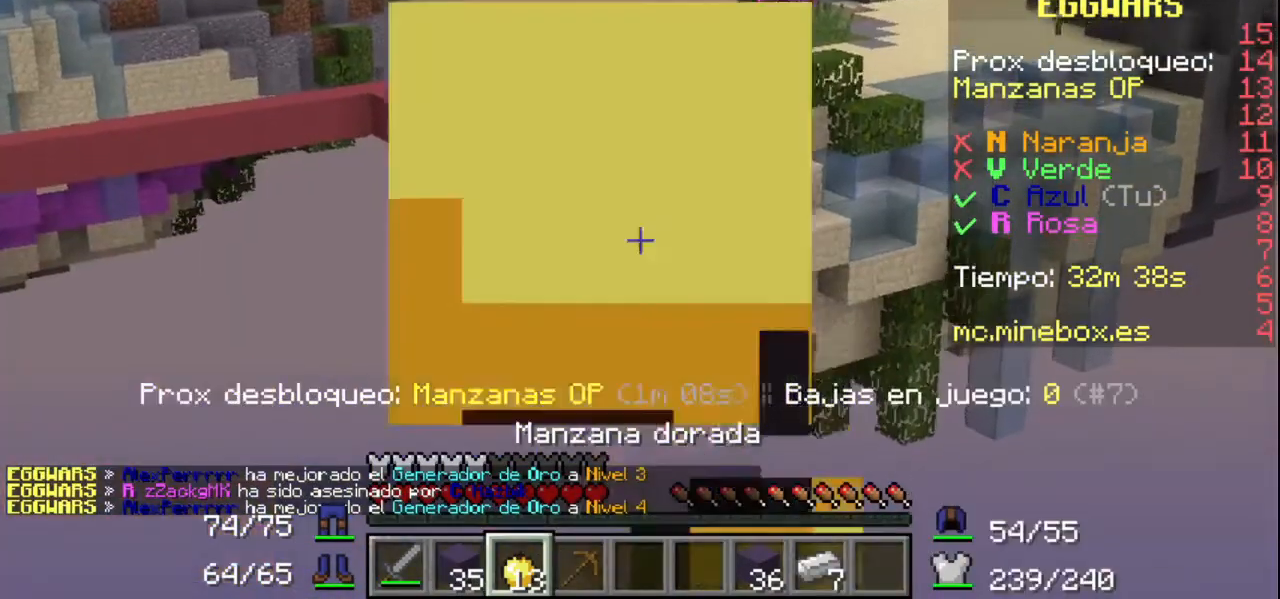
{"keys": [], "mouse": [], "events": [[500, "mouse_left", "up"], [500, "mouse_right", "up"]]}
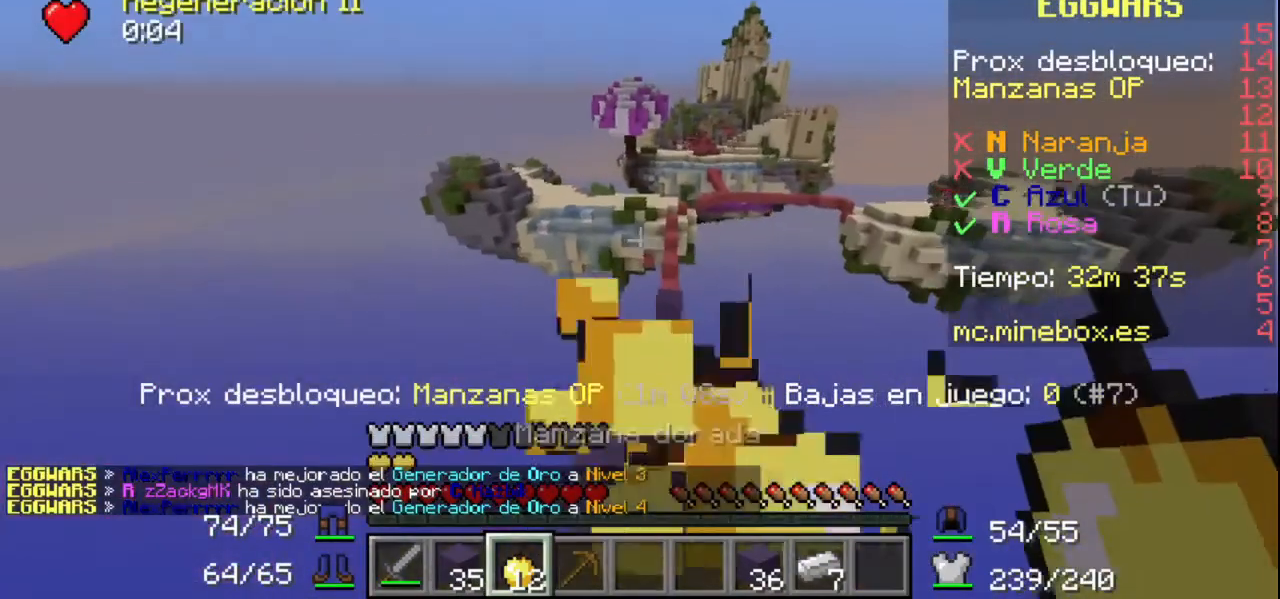
{"keys": [], "mouse": [], "events": []}
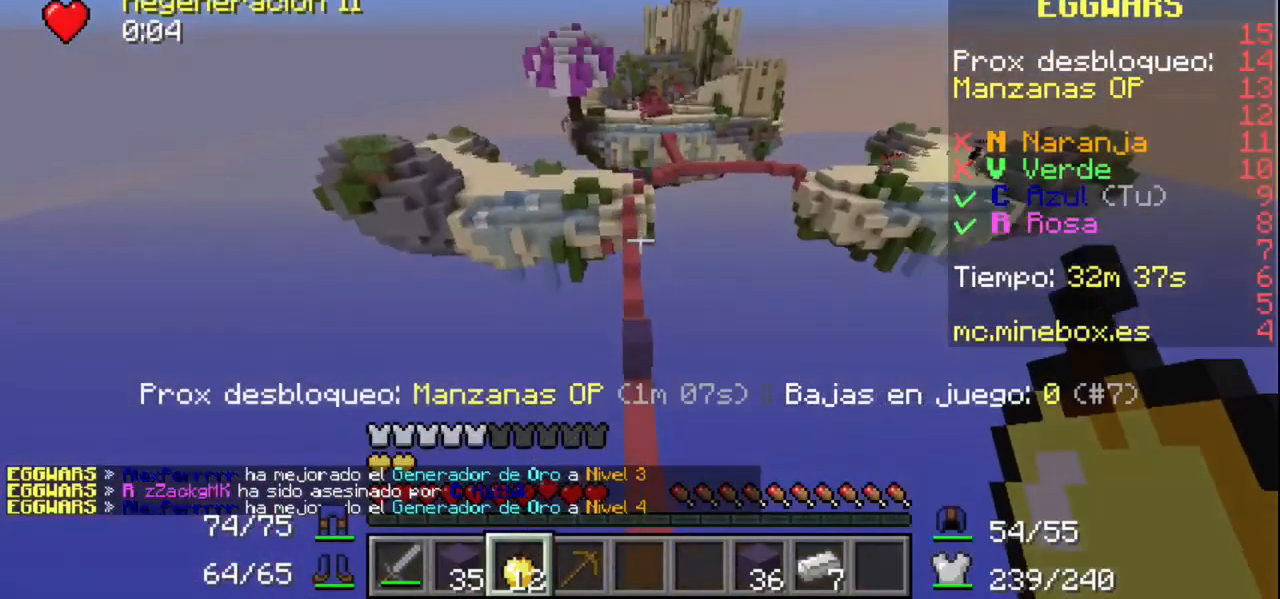
{"keys": [], "mouse": [], "events": []}
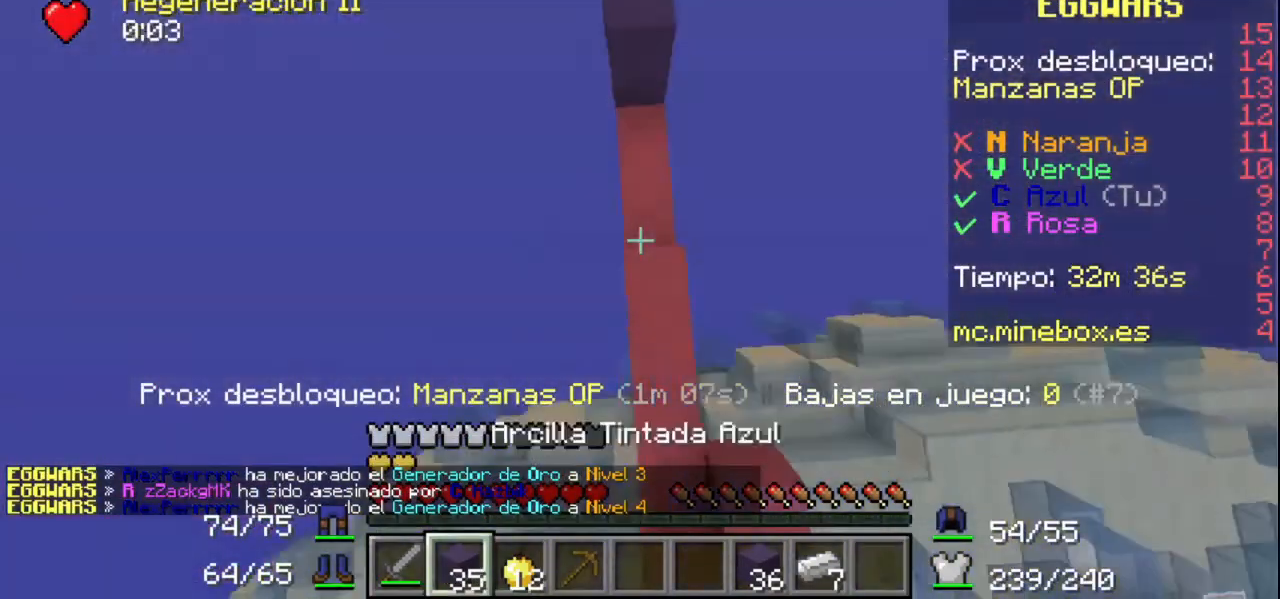
{"keys": [], "mouse": ["left", "right"], "events": [[100, "mouse_right", "down"], [300, "mouse_right", "up"], [367, "mouse_right", "down"], [467, "mouse_right", "up"], [500, "mouse_left", "down"], [500, "mouse_right", "down"]]}
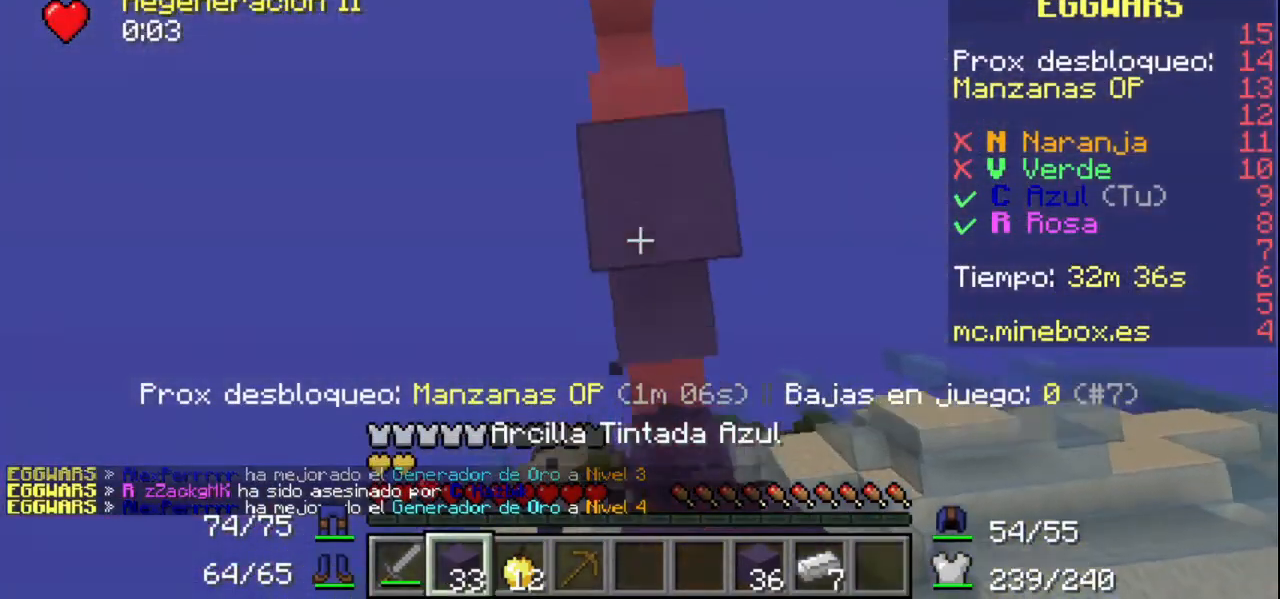
{"keys": [], "mouse": [], "events": [[67, "mouse_right", "up"], [200, "mouse_left", "up"]]}
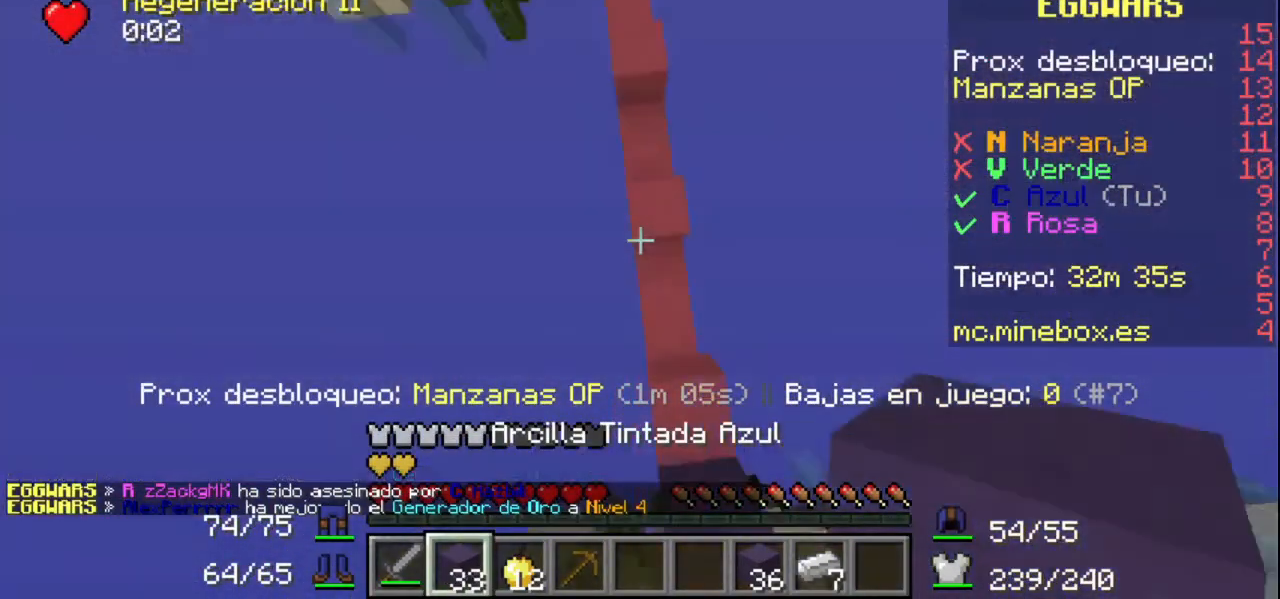
{"keys": [], "mouse": ["right"], "events": [[200, "mouse_right", "down"], [367, "mouse_right", "up"], [400, "mouse_right", "down"]]}
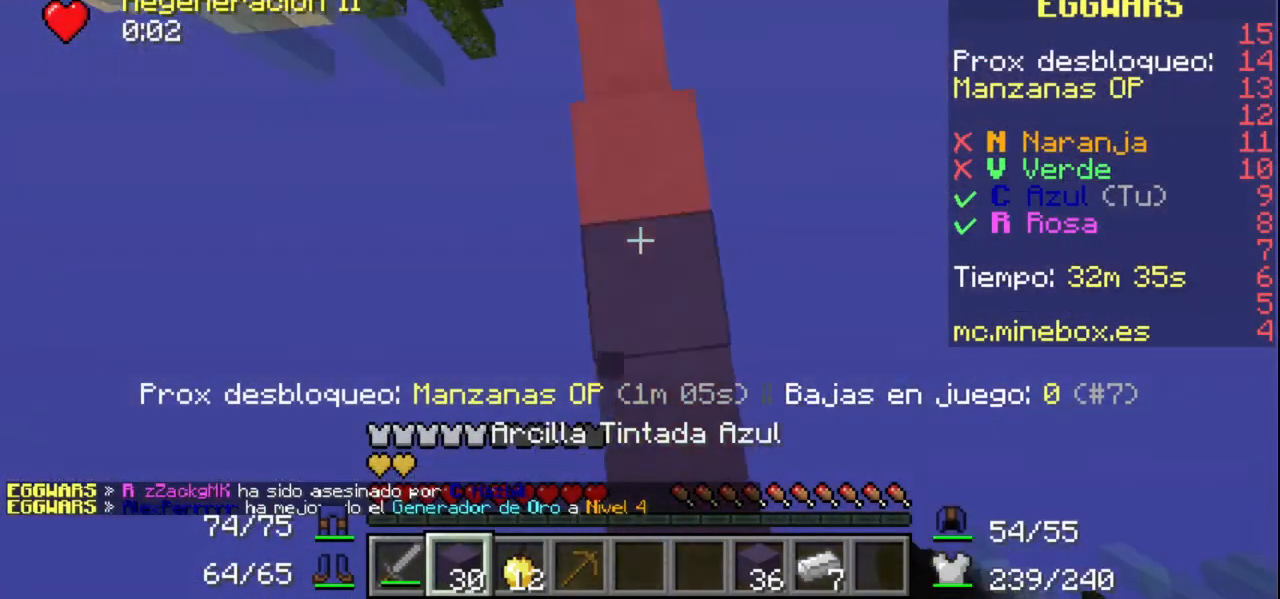
{"keys": [], "mouse": ["right"], "events": [[100, "mouse_right", "up"], [200, "mouse_right", "down"], [400, "mouse_right", "up"], [500, "mouse_right", "down"]]}
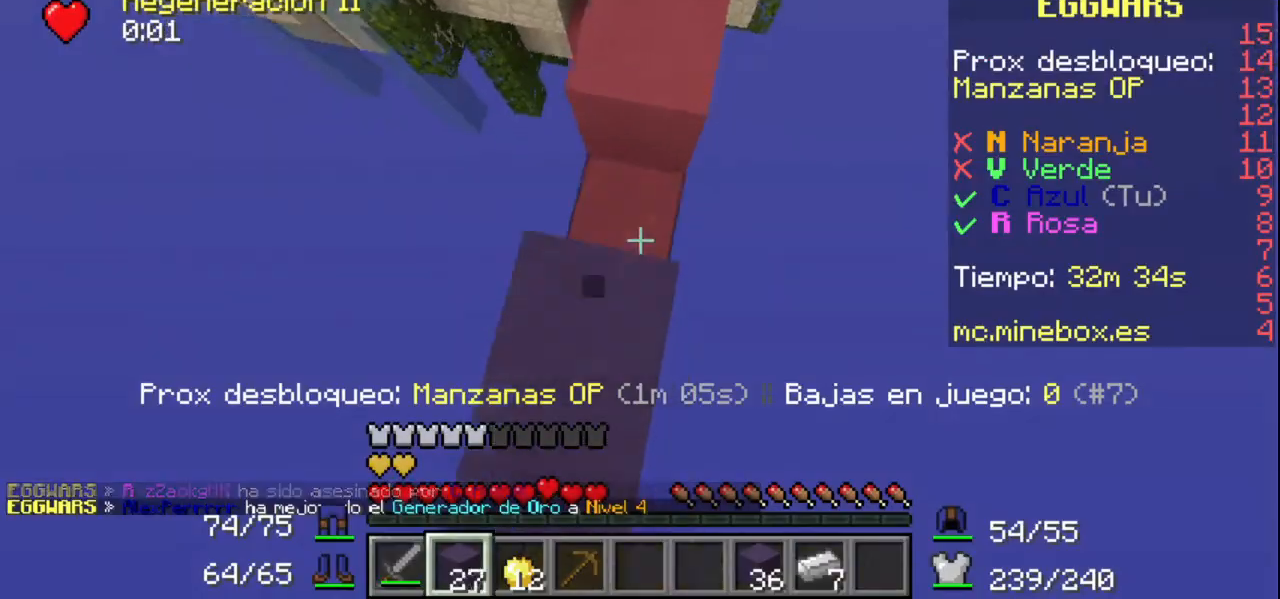
{"keys": [], "mouse": ["right"], "events": [[267, "mouse_right", "up"], [300, "mouse_right", "down"], [400, "mouse_right", "up"], [467, "mouse_right", "down"]]}
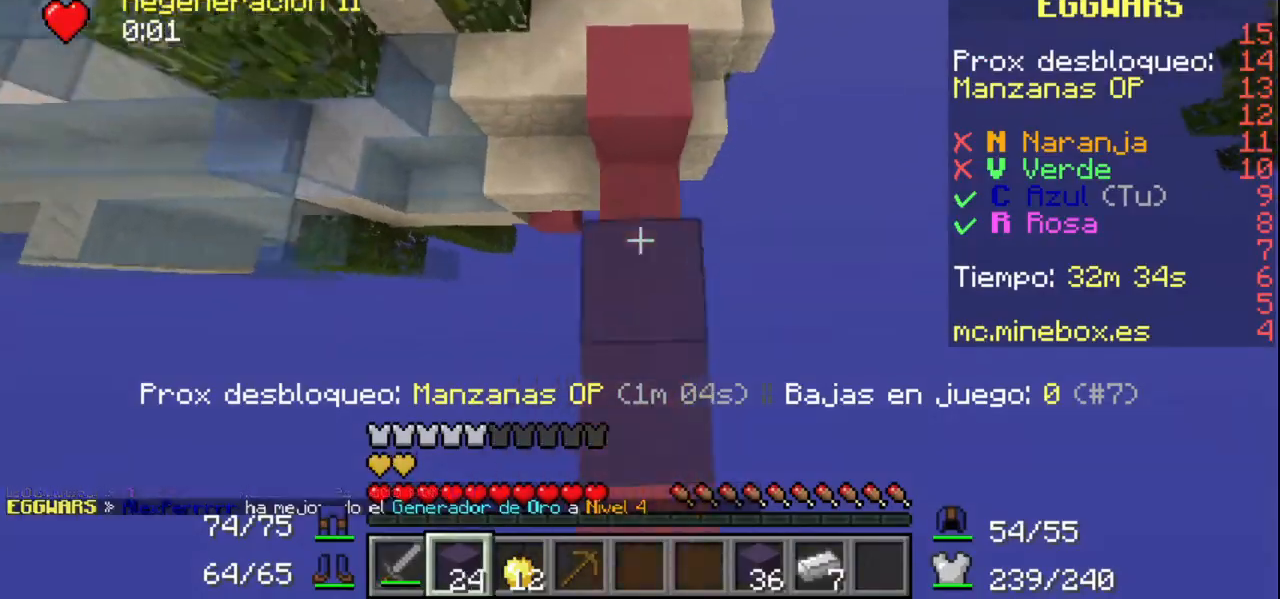
{"keys": [], "mouse": [], "events": [[167, "mouse_left", "down"], [200, "mouse_right", "up"], [367, "mouse_left", "up"]]}
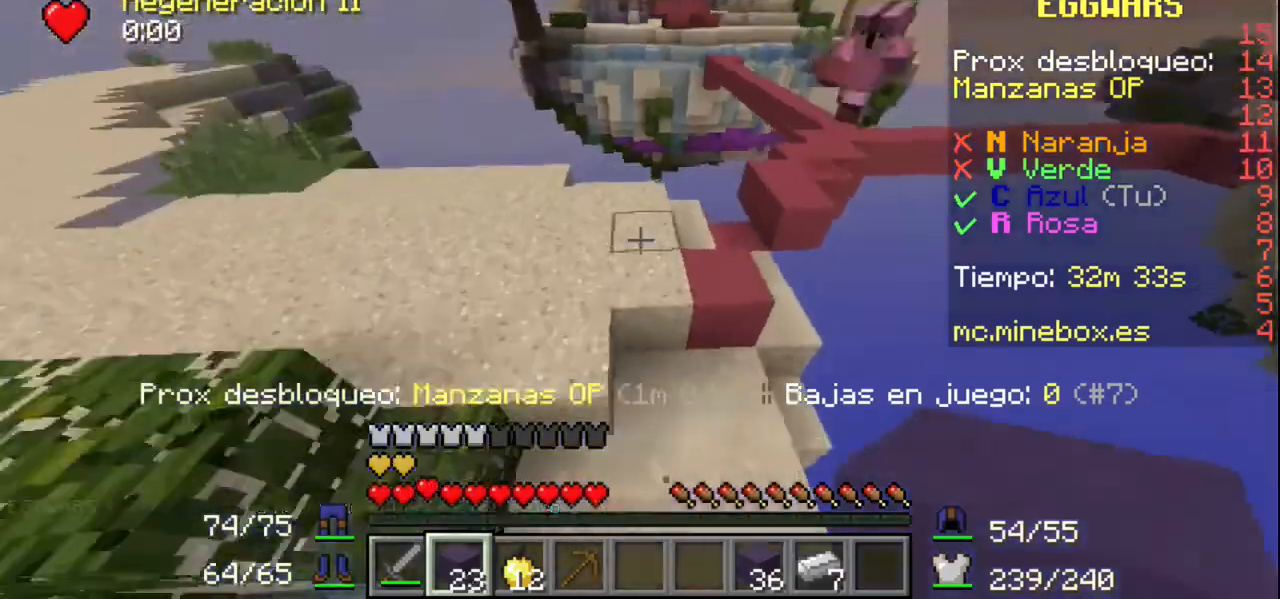
{"keys": [], "mouse": ["left"], "events": [[200, "mouse_right", "down"], [267, "mouse_right", "up"], [367, "mouse_left", "down"], [467, "mouse_left", "up"], [500, "mouse_left", "down"]]}
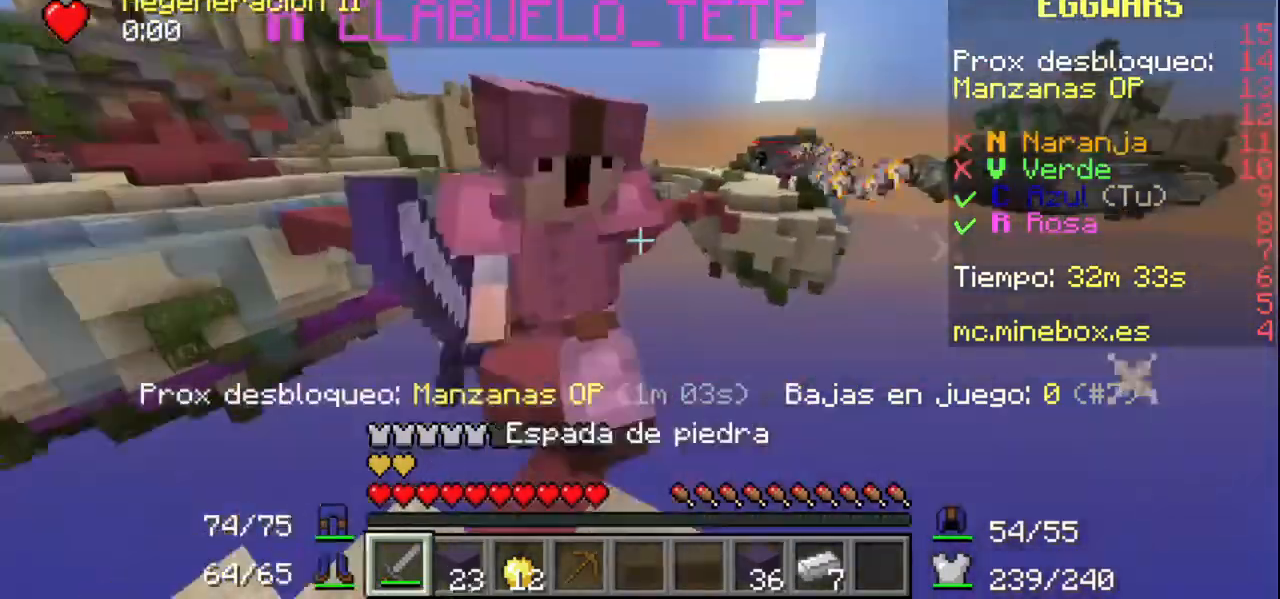
{"keys": [], "mouse": ["left"], "events": []}
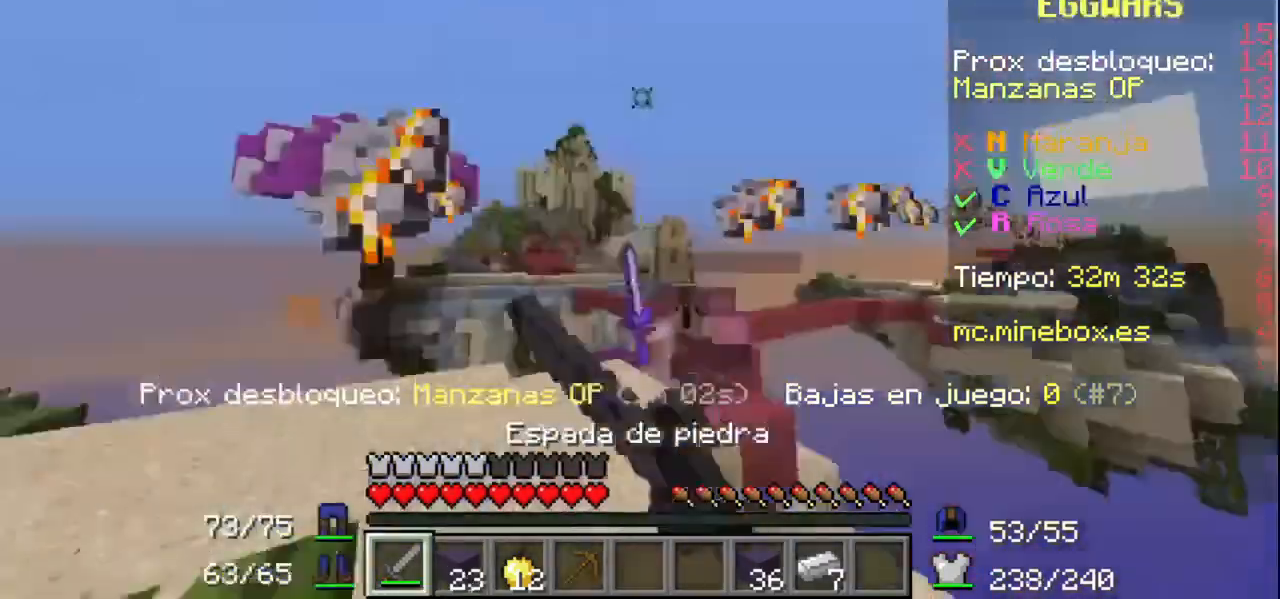
{"keys": [], "mouse": ["left"], "events": [[200, "mouse_left", "up"], [267, "mouse_left", "down"], [367, "mouse_left", "up"], [467, "mouse_left", "down"]]}
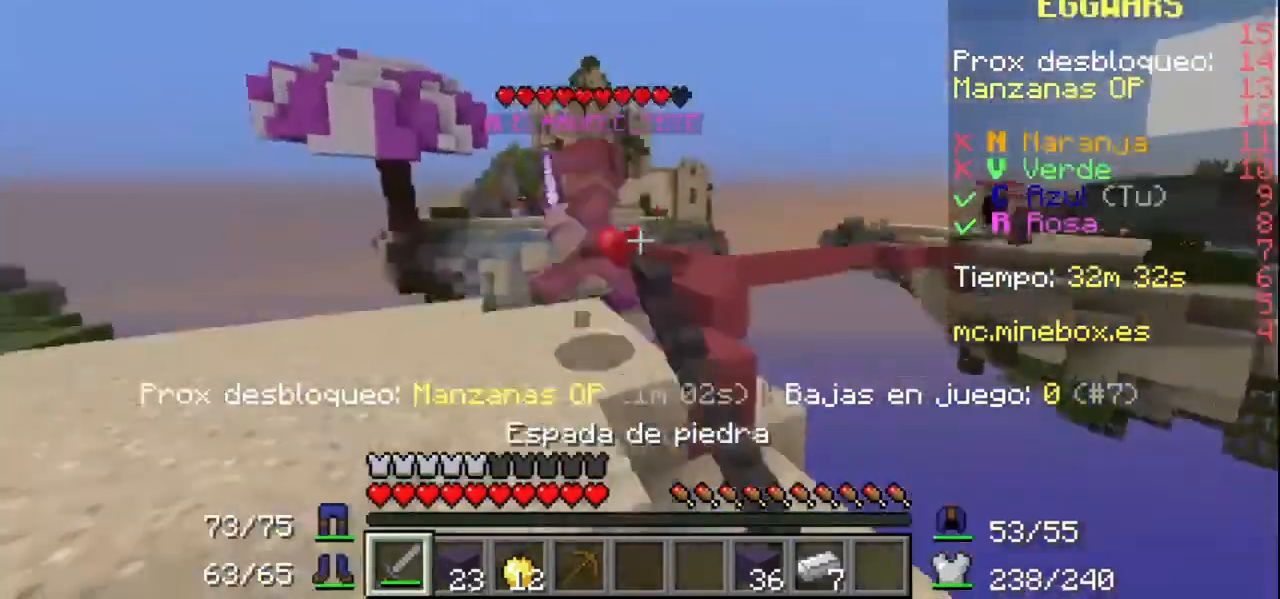
{"keys": [], "mouse": [], "events": [[200, "mouse_left", "up"], [267, "mouse_left", "down"], [500, "mouse_left", "up"]]}
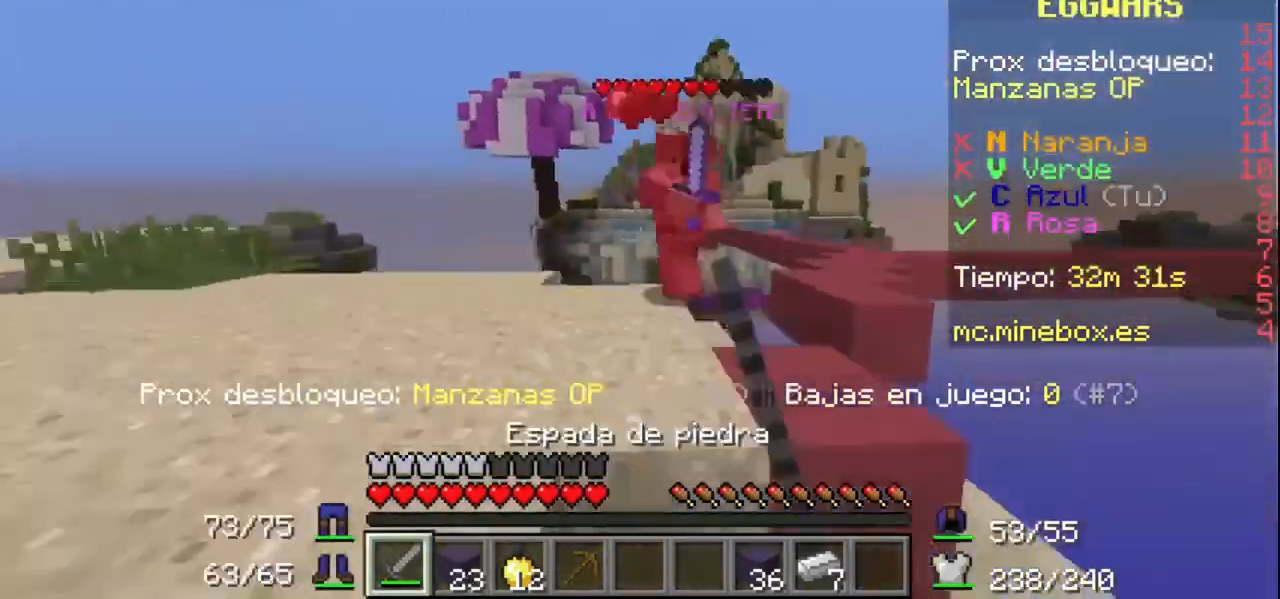
{"keys": [], "mouse": [], "events": [[267, "mouse_left", "down"], [500, "mouse_left", "up"]]}